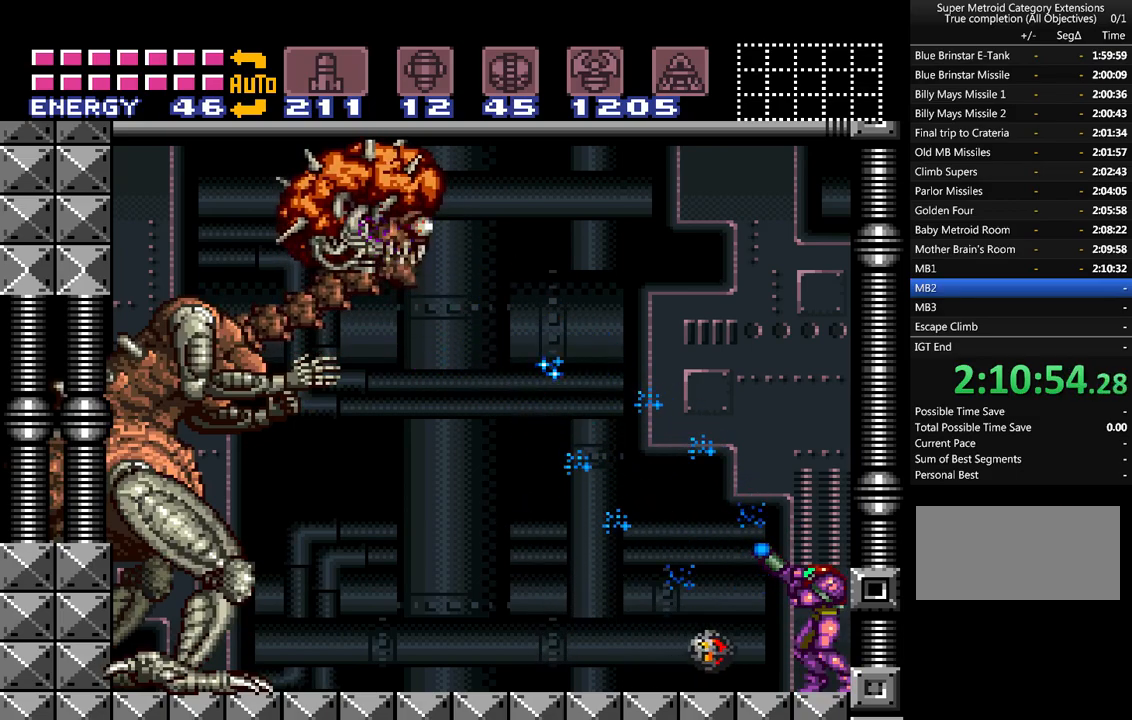
Gameplay with a controller (Nintendo layout); each line is a JSON object with the inputs held at the frame after it. "events" lists button and stick changes between this image and that frame as [ms after this image, input, new state], when the widget could be followed in between. Not read: L3 R3.
{"buttons": ["B", "Y", "R1"], "events": [[50, "B", "down"]]}
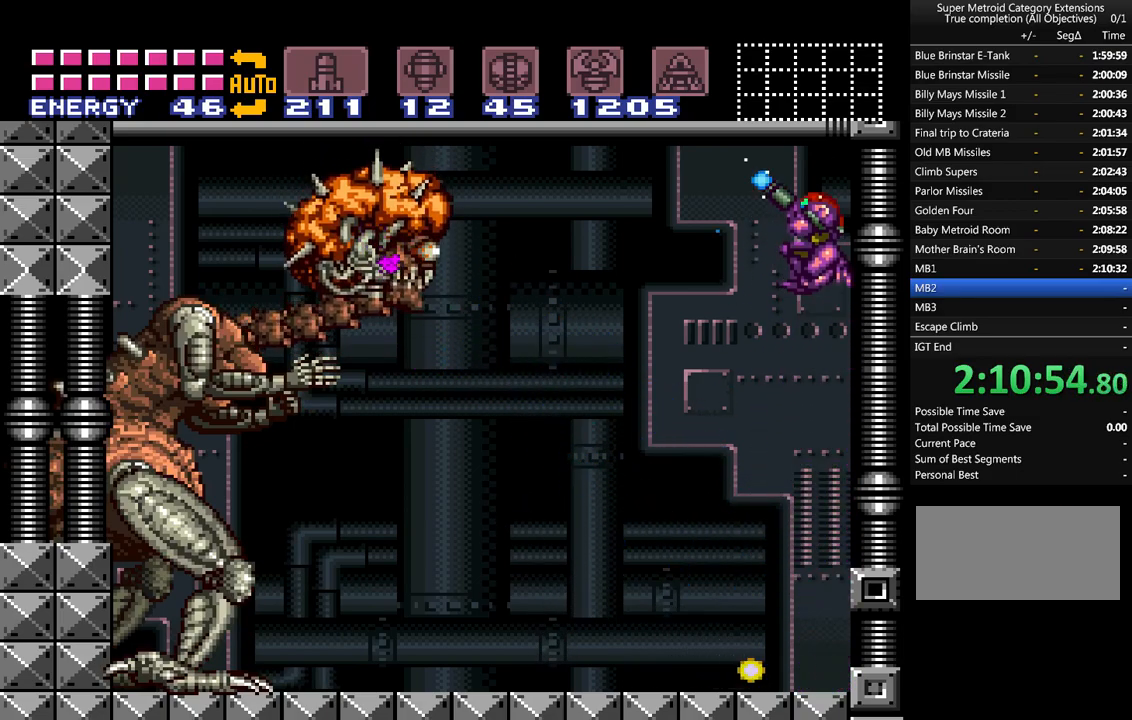
{"buttons": ["Y", "R1"], "events": [[167, "B", "up"], [200, "R1", "up"], [333, "Y", "up"], [483, "R1", "down"], [483, "Y", "down"]]}
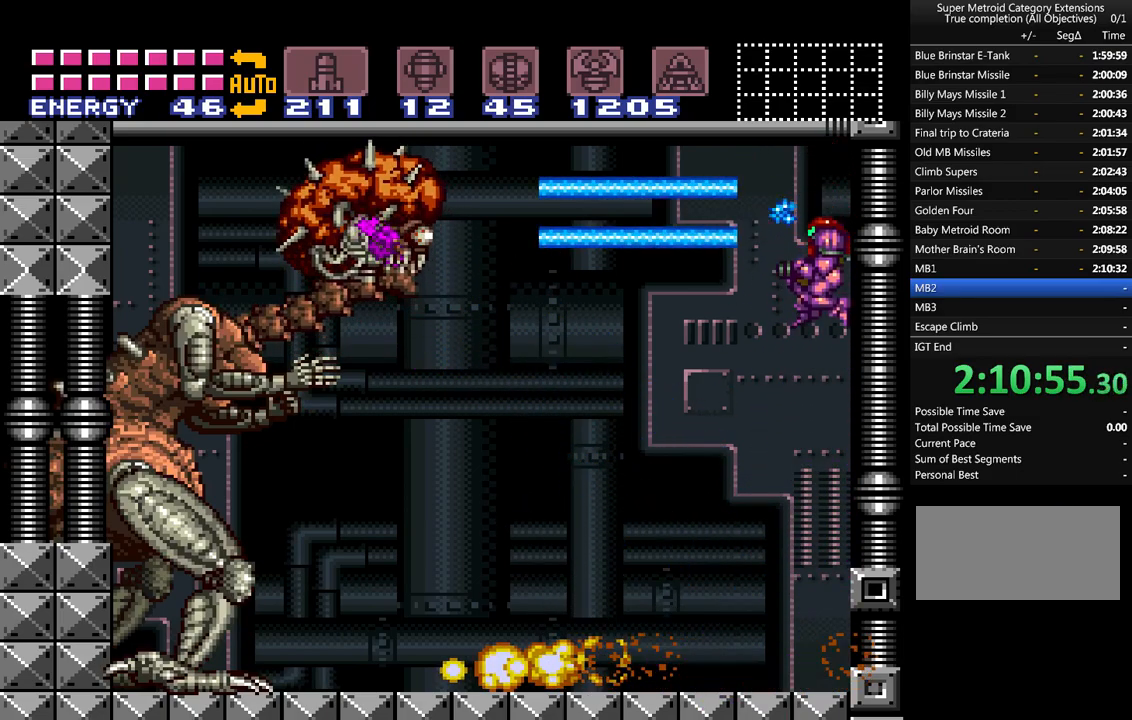
{"buttons": ["Y", "R1"], "events": []}
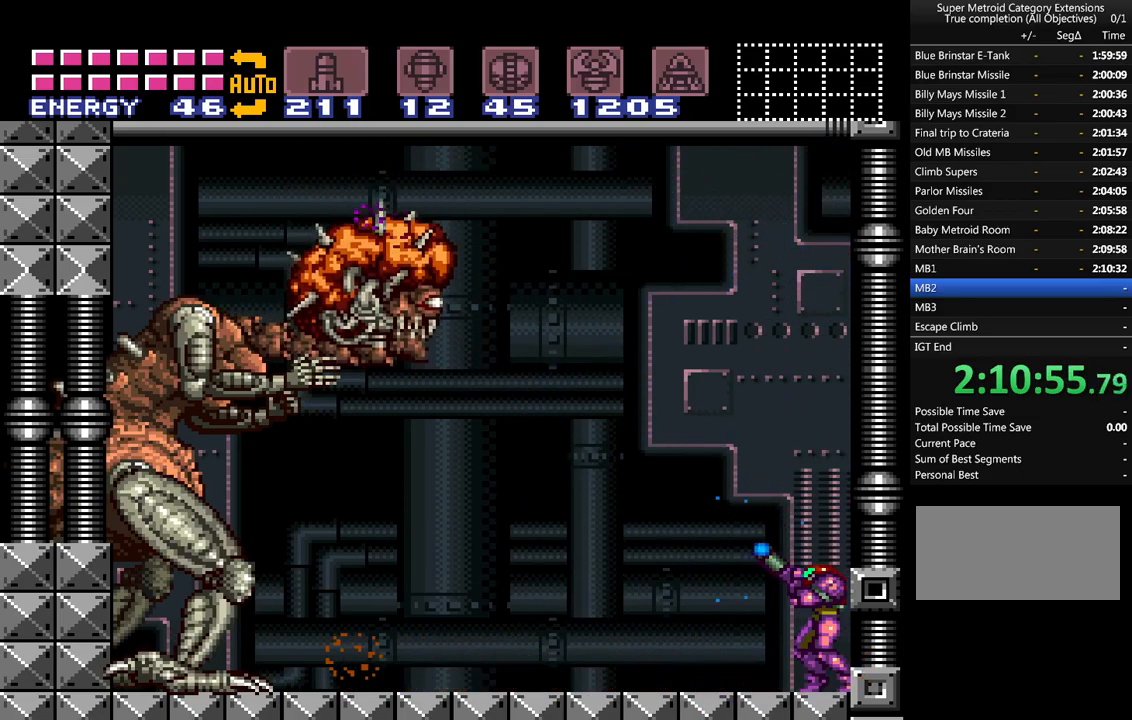
{"buttons": ["Y", "R1"], "events": []}
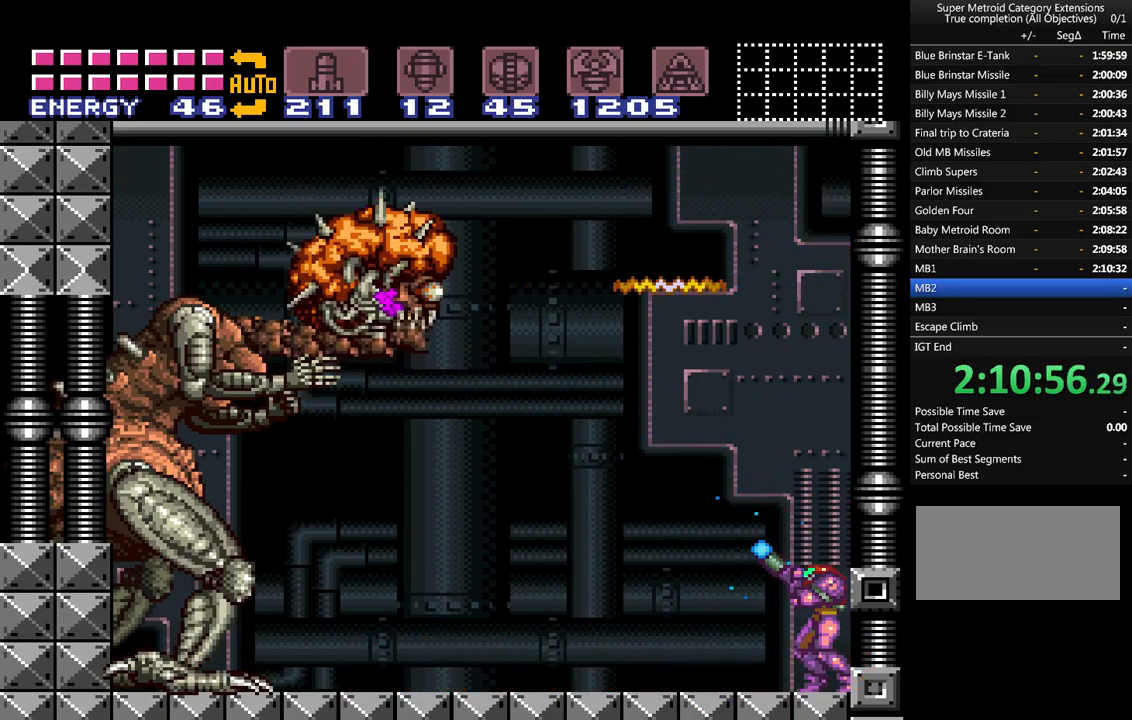
{"buttons": ["Y", "R1"], "events": [[17, "Y", "up"], [117, "Y", "down"]]}
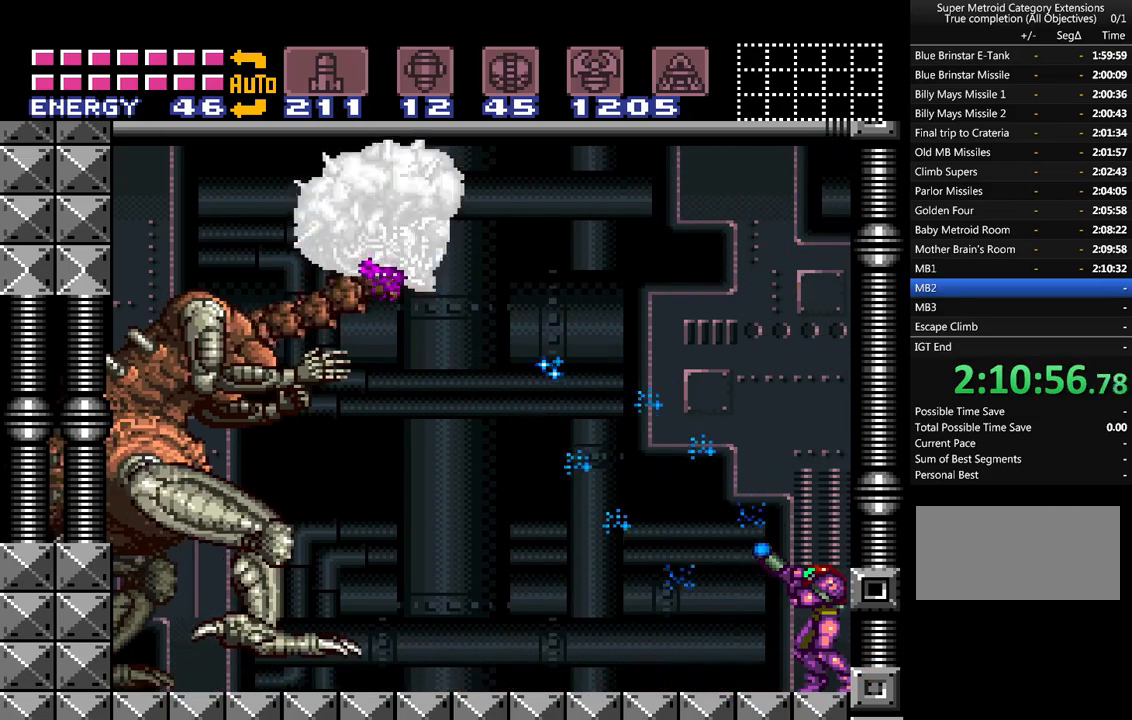
{"buttons": ["Y", "R1"], "events": []}
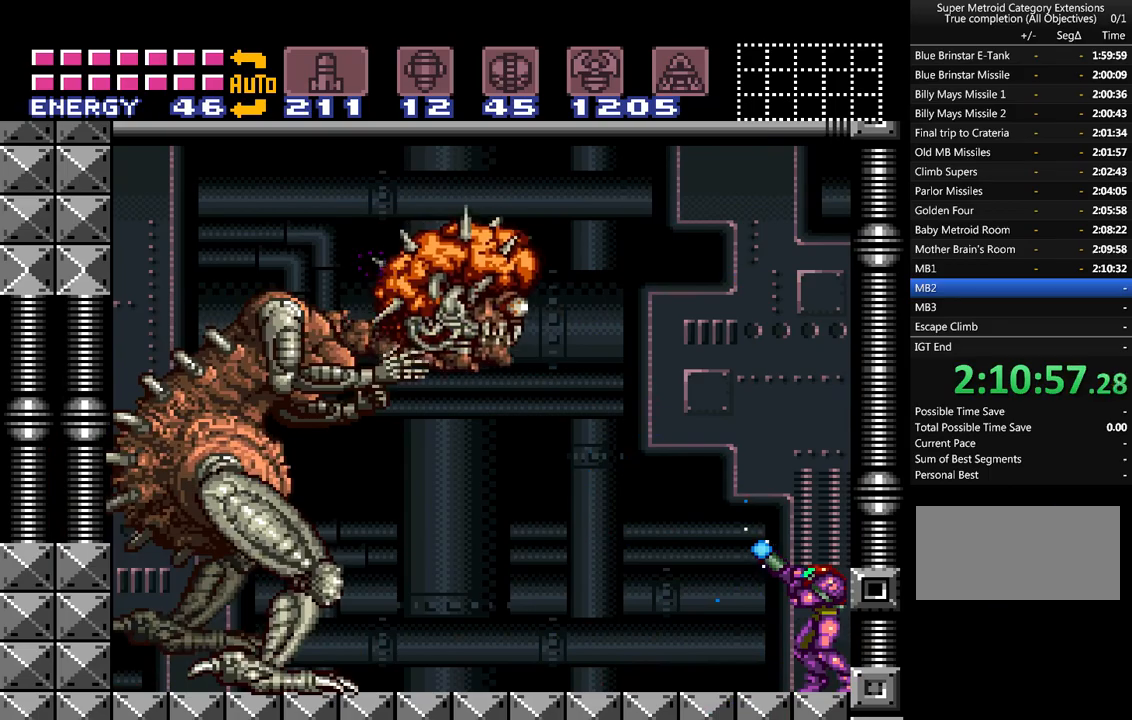
{"buttons": ["Y", "R1"], "events": [[200, "Y", "up"], [267, "Y", "down"]]}
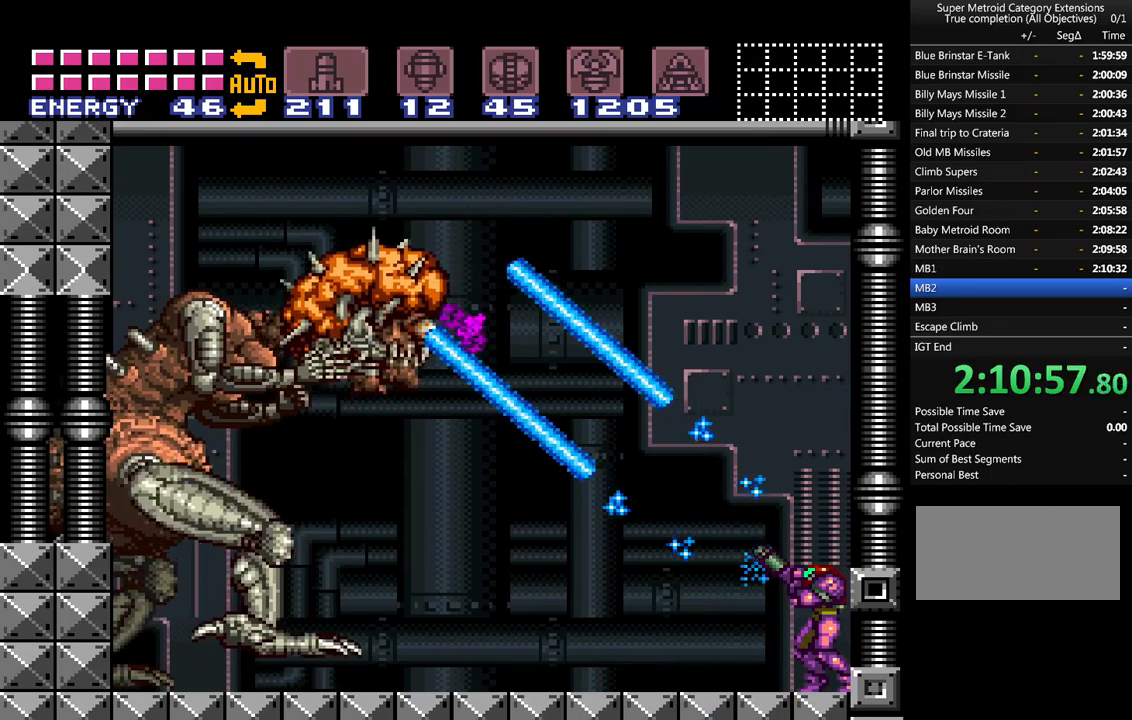
{"buttons": ["Y", "R1"], "events": []}
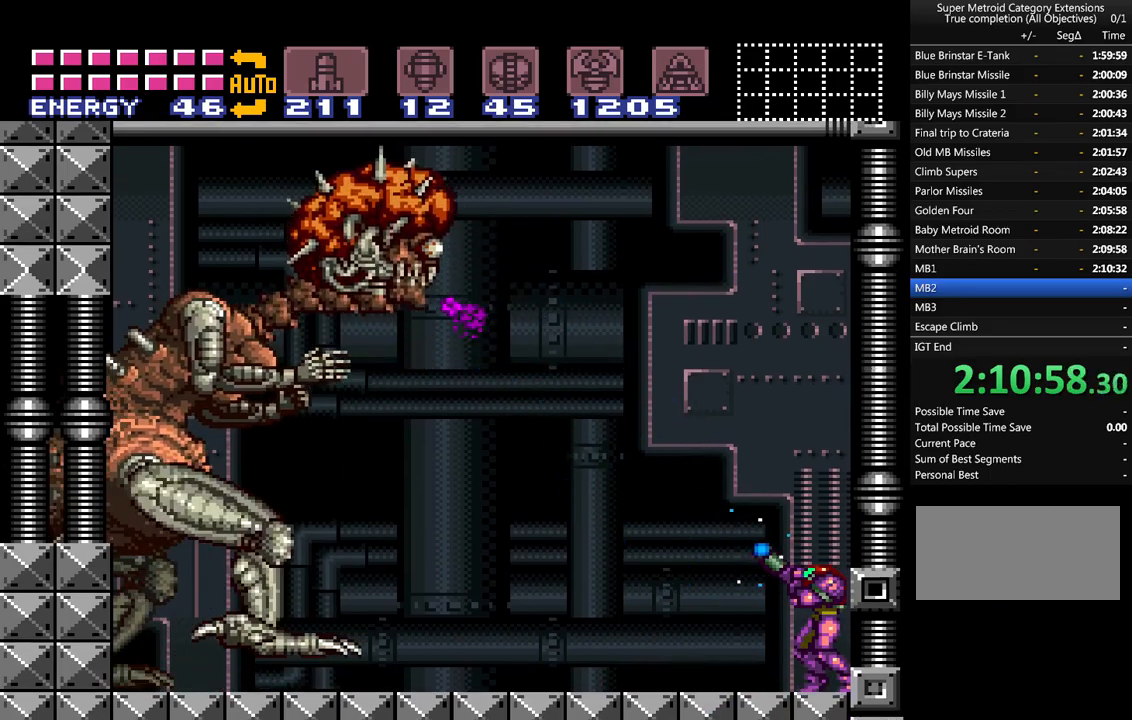
{"buttons": ["Y", "R1"], "events": [[317, "Y", "up"], [417, "Y", "down"]]}
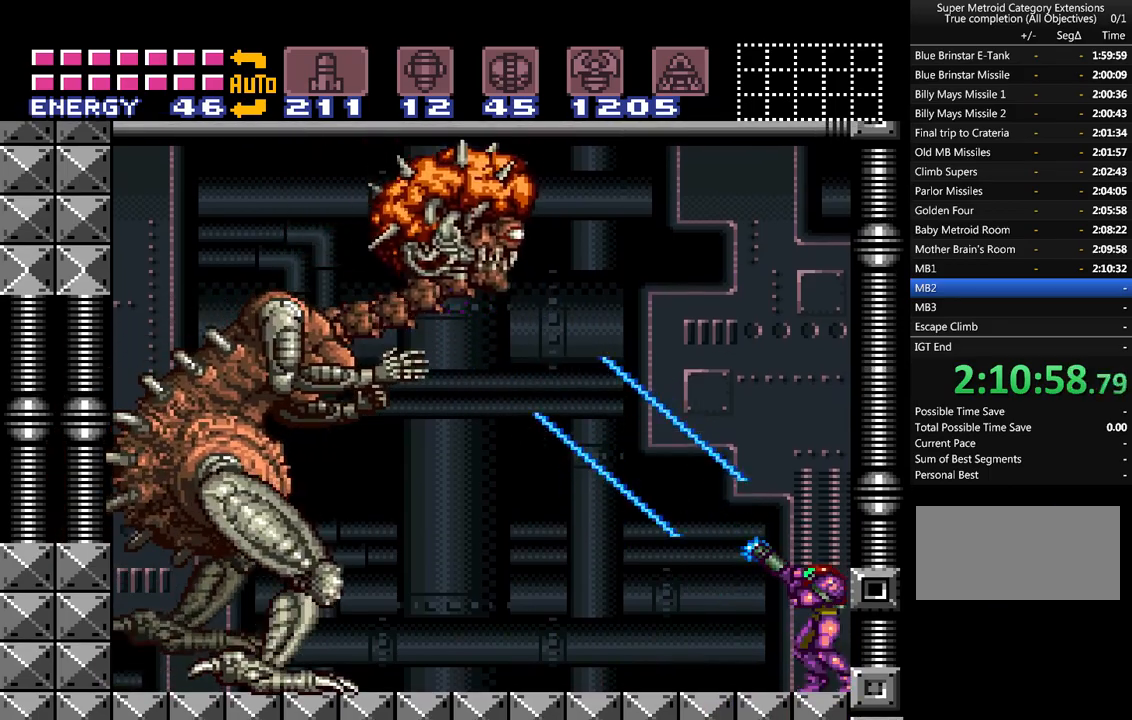
{"buttons": ["Y", "R1"], "events": []}
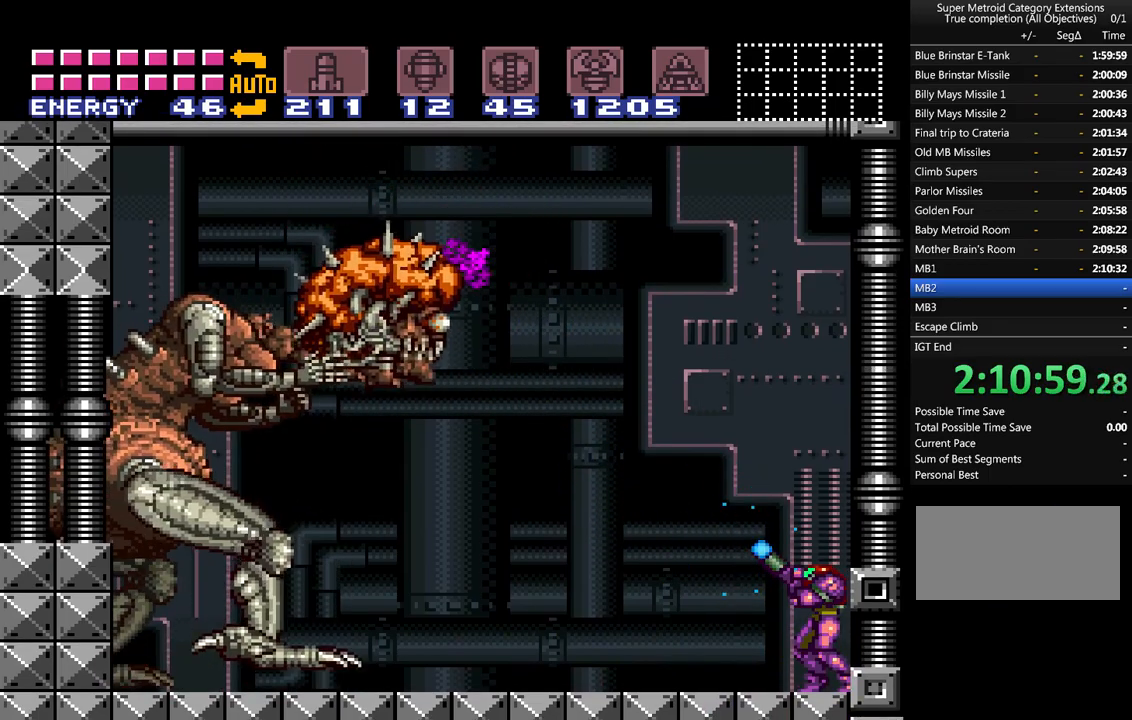
{"buttons": ["R1"], "events": [[450, "Y", "up"]]}
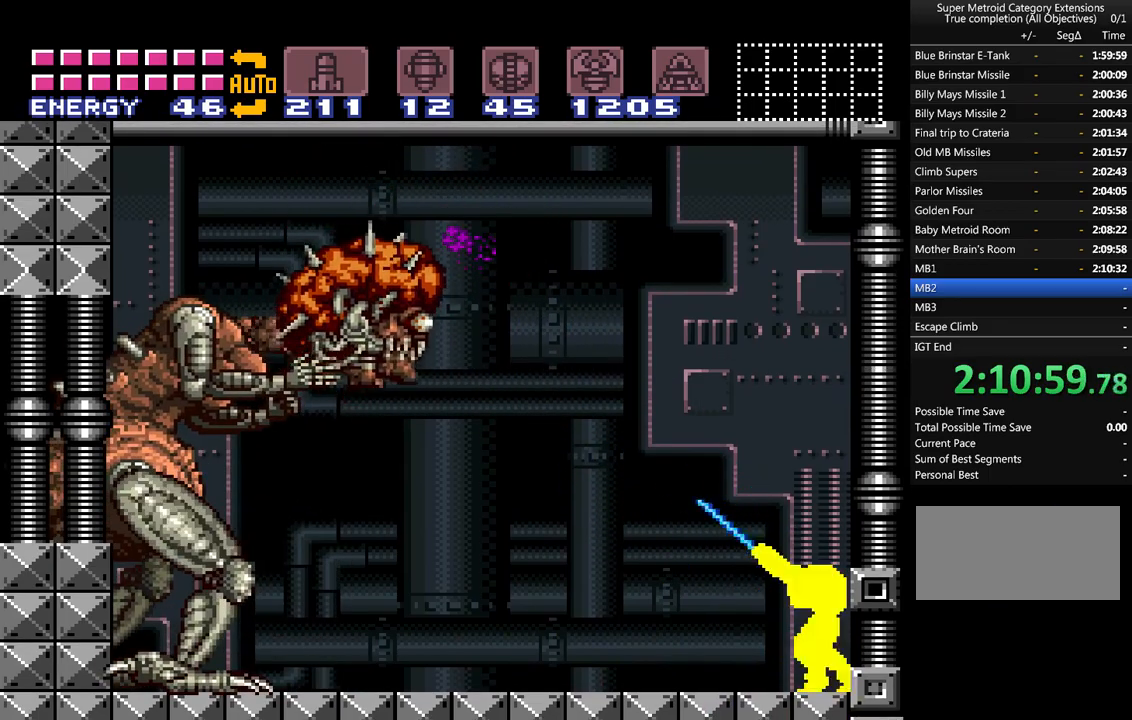
{"buttons": ["Y", "R1"], "events": [[67, "Y", "down"]]}
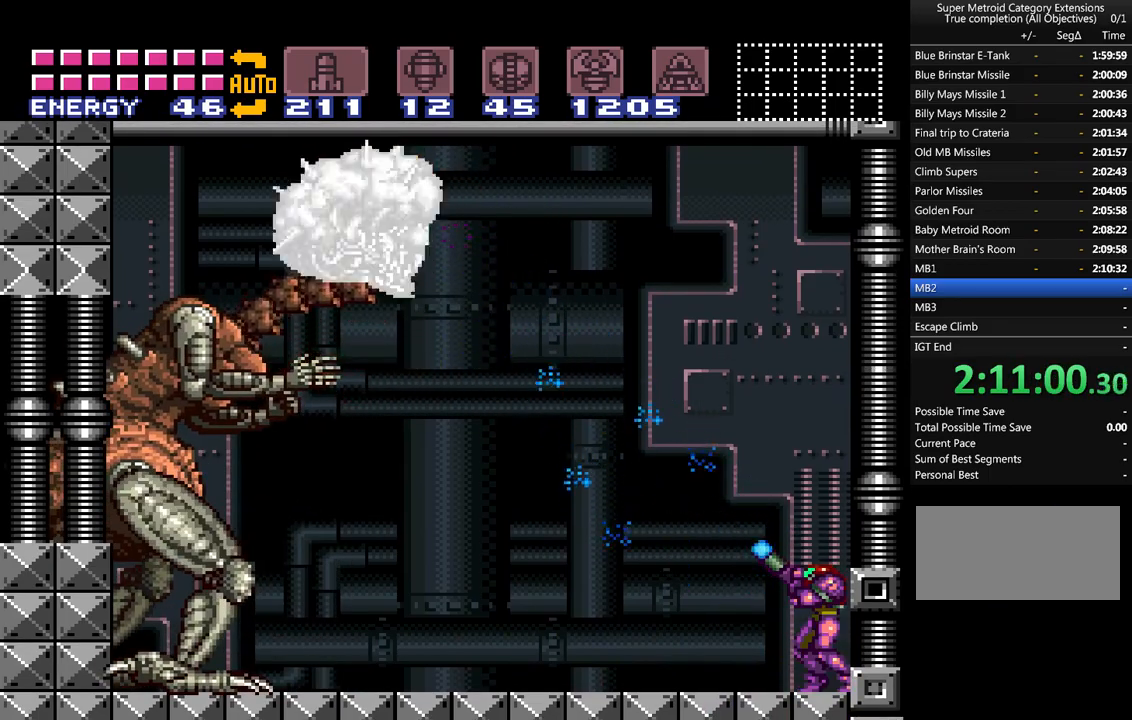
{"buttons": ["Y", "R1"], "events": []}
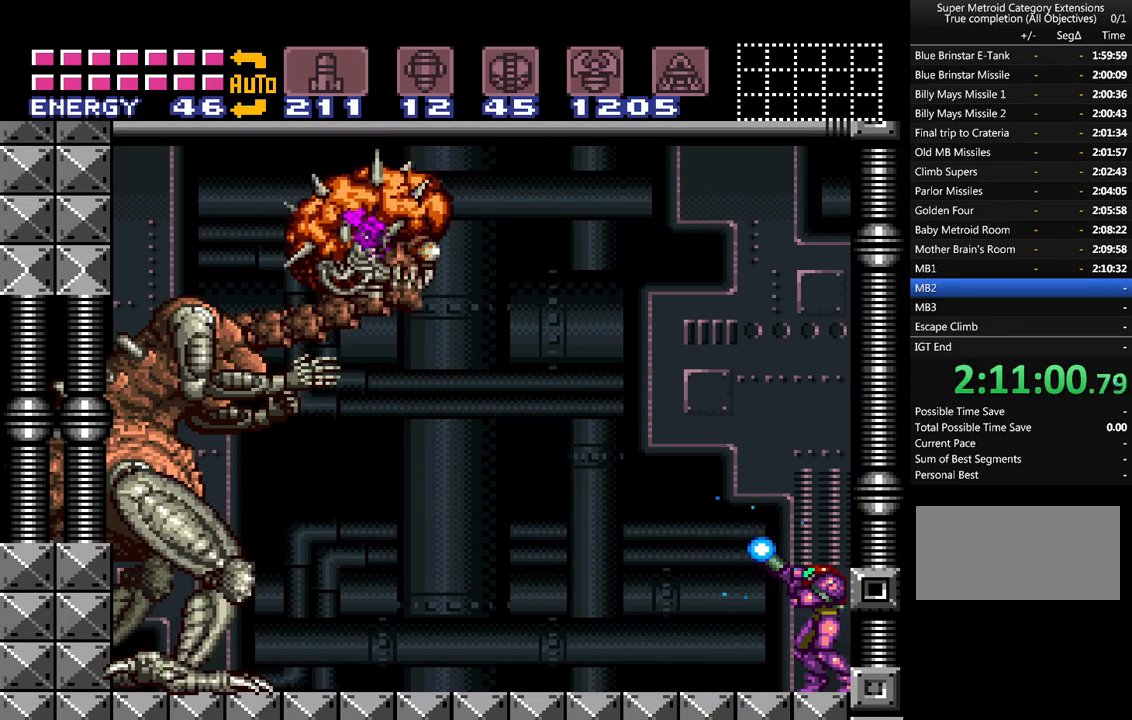
{"buttons": ["Y", "R1"], "events": [[133, "Y", "up"], [217, "Y", "down"]]}
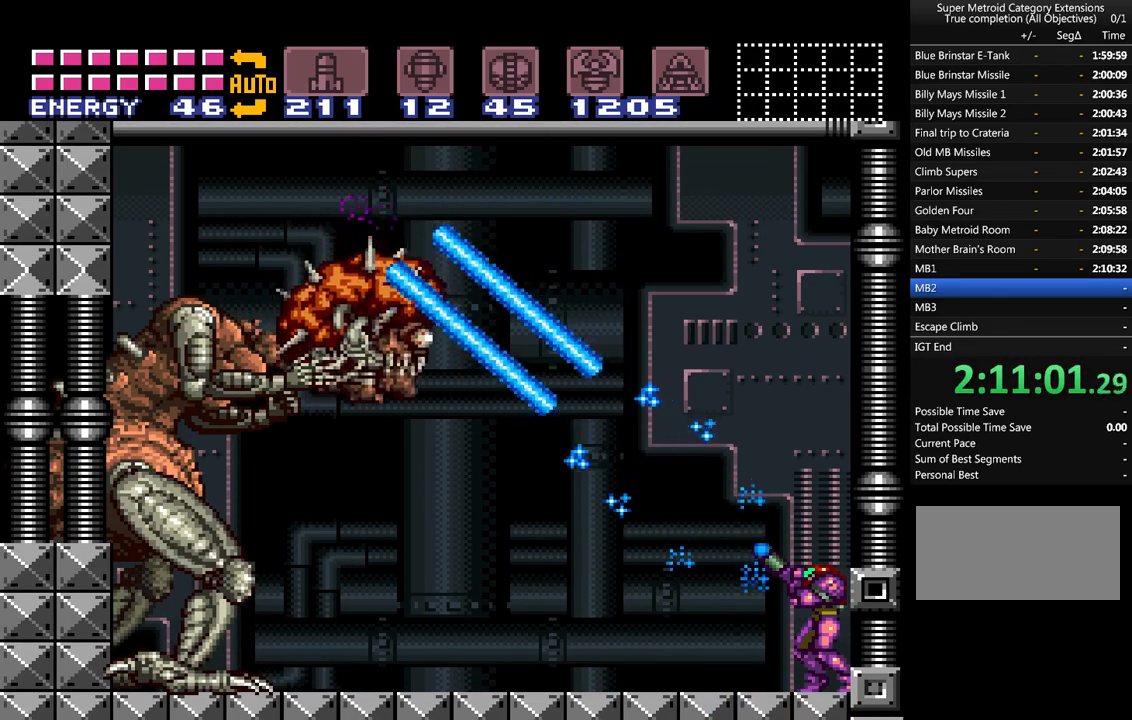
{"buttons": ["Y", "R1"], "events": []}
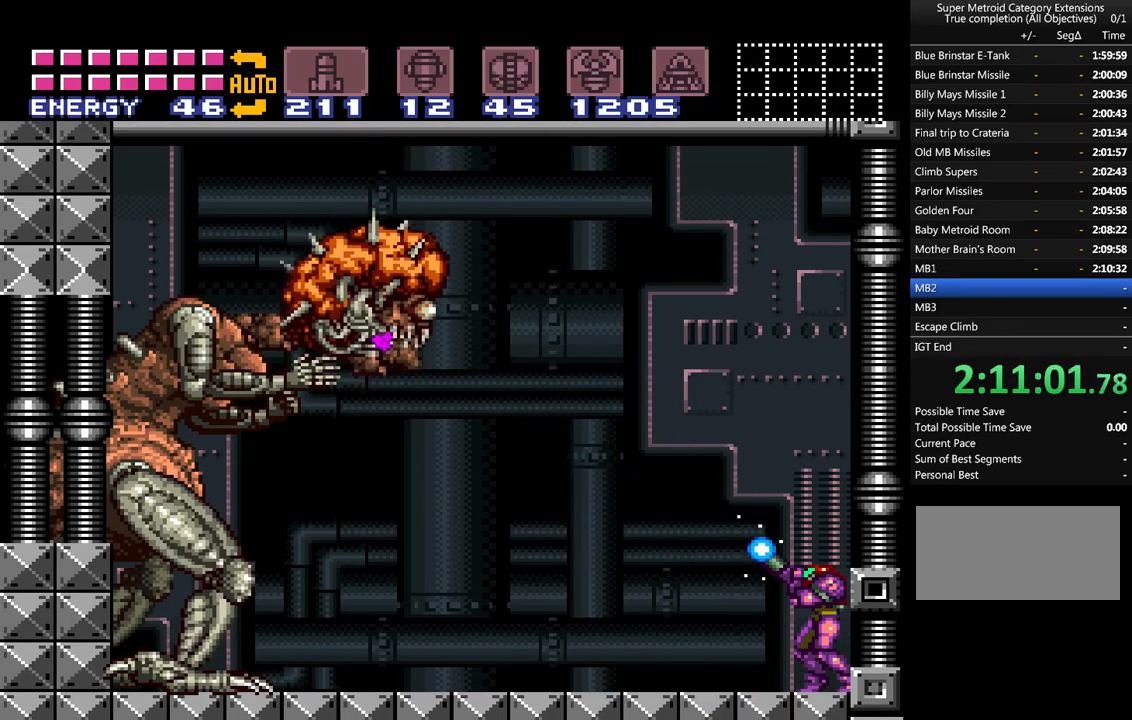
{"buttons": ["Y", "R1"], "events": [[283, "Y", "up"], [350, "Y", "down"]]}
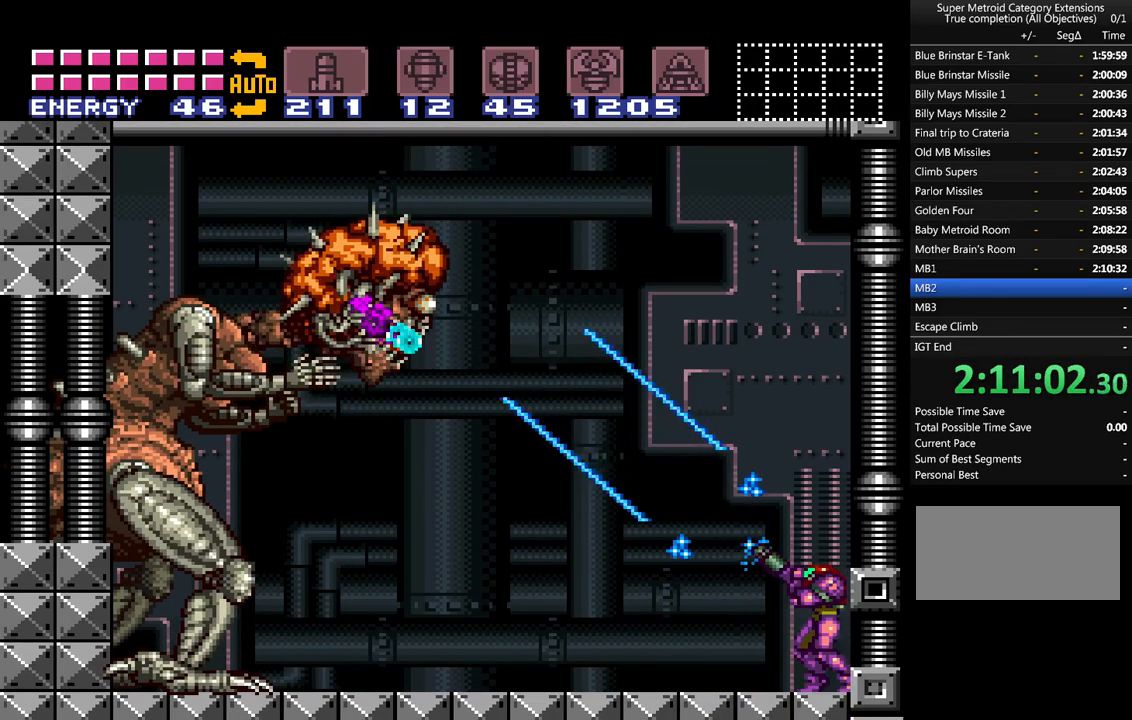
{"buttons": ["B", "Y", "R1"], "events": [[350, "B", "down"]]}
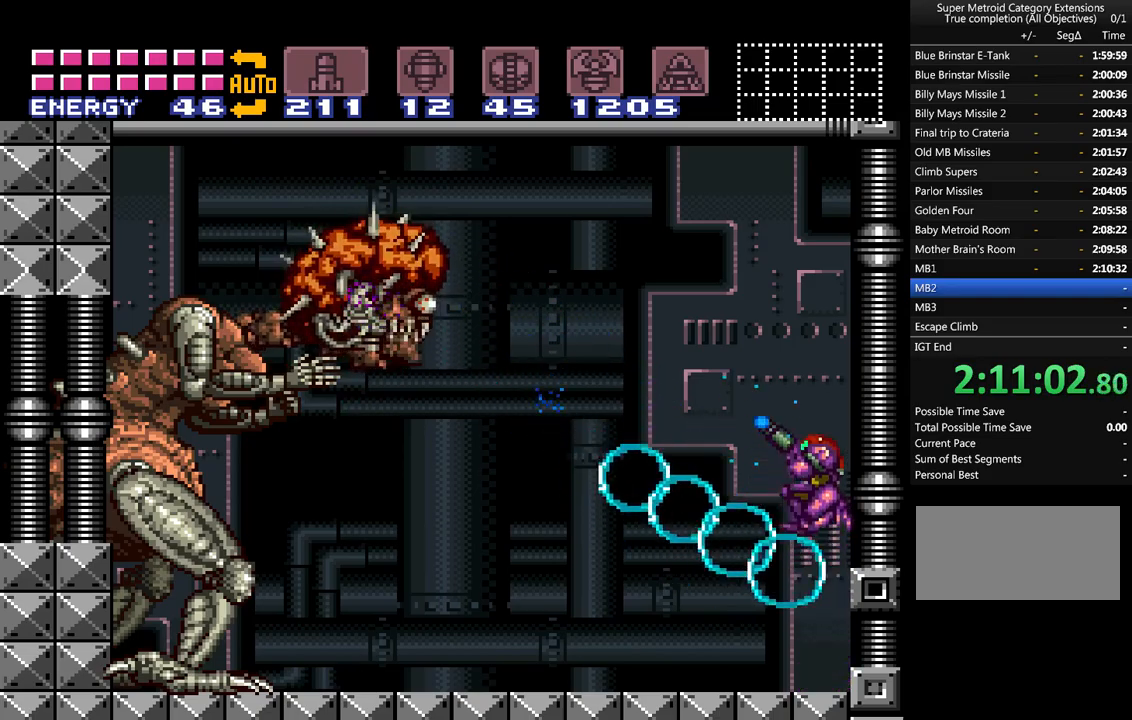
{"buttons": ["Y"], "events": [[450, "B", "up"], [500, "R1", "up"]]}
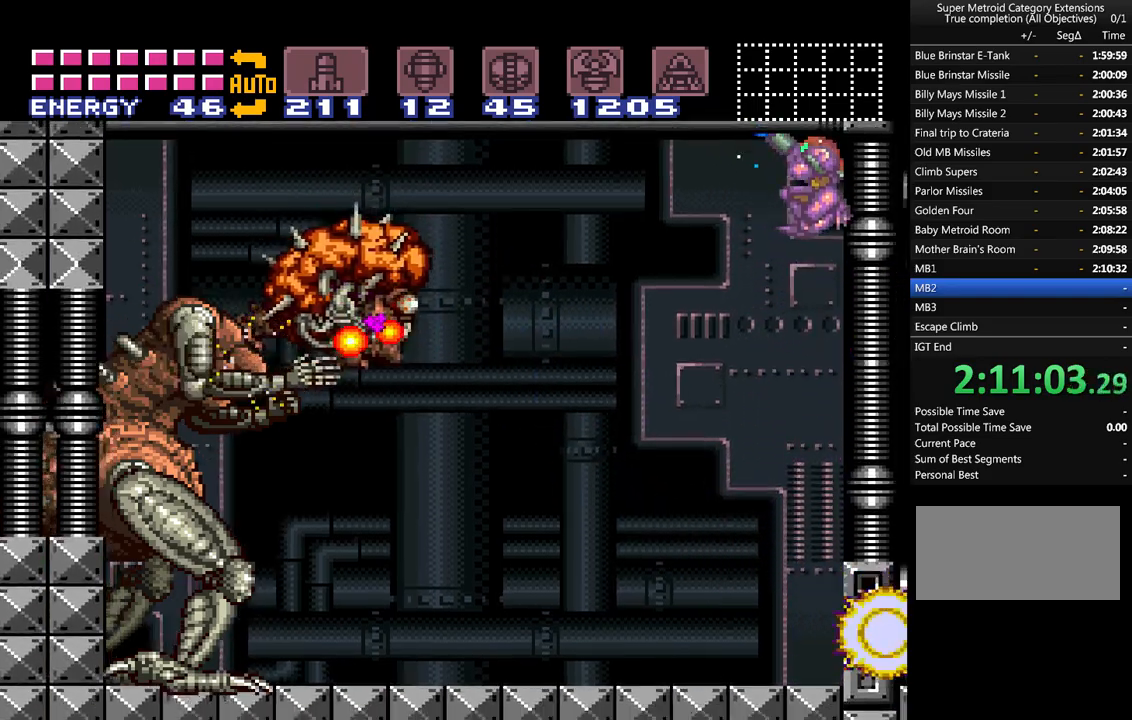
{"buttons": ["Y", "R1"], "events": [[167, "Y", "up"], [317, "R1", "down"], [317, "Y", "down"]]}
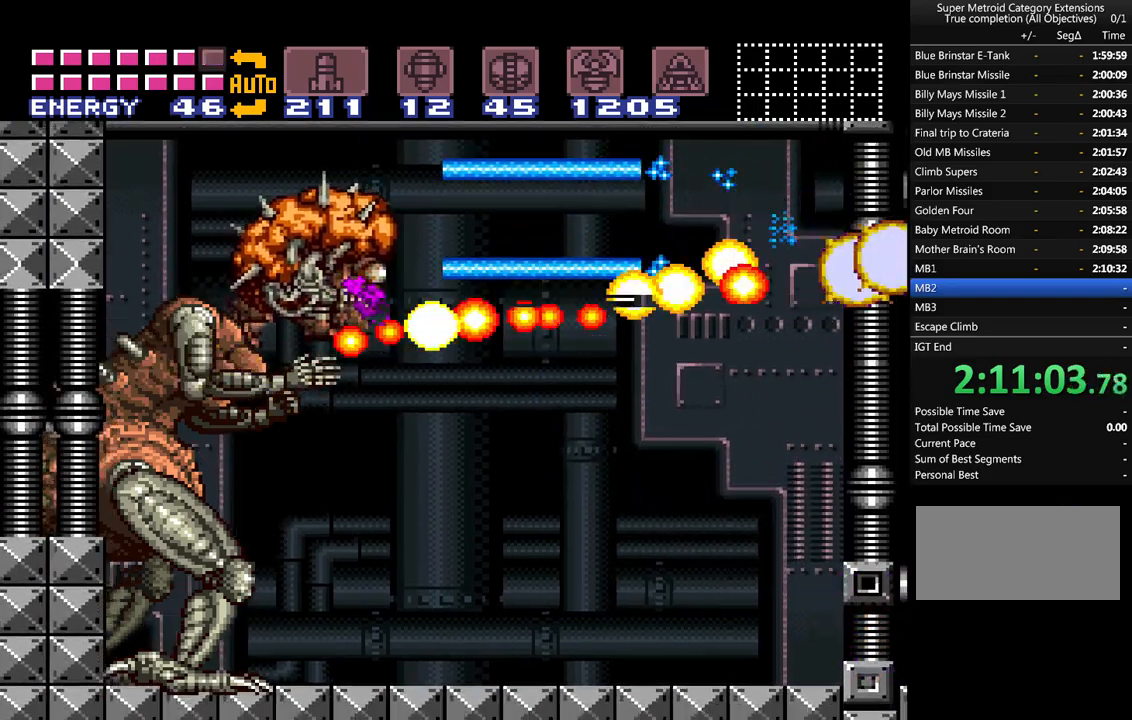
{"buttons": ["Y", "R1"], "events": []}
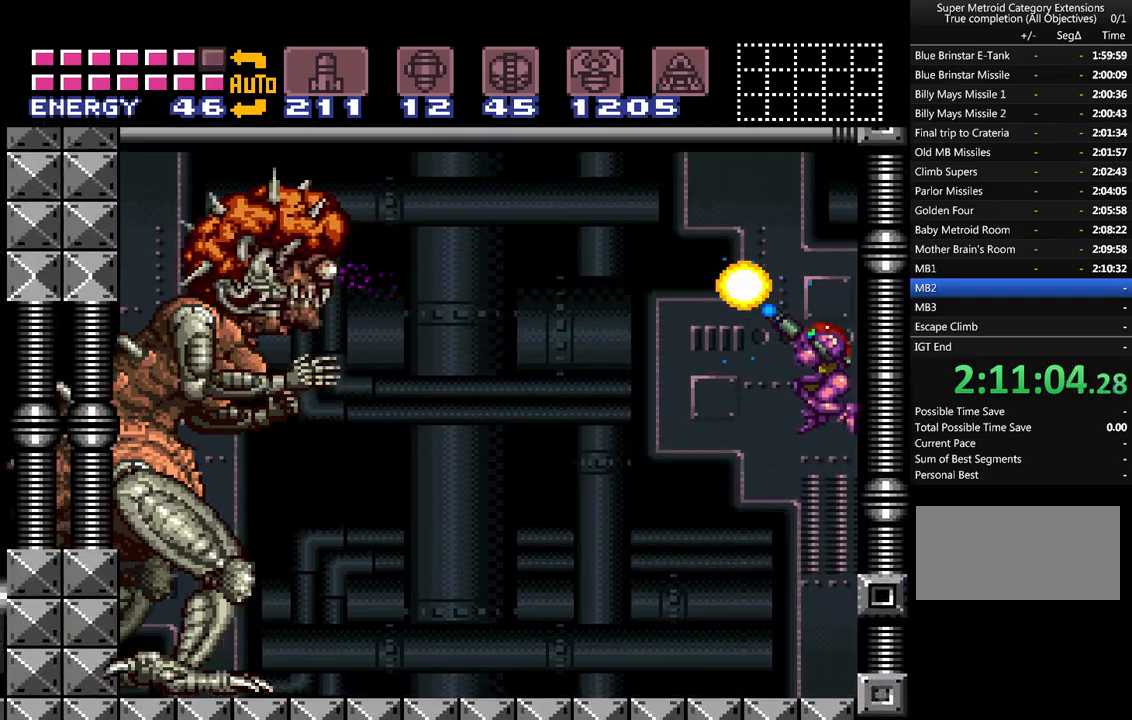
{"buttons": ["Y", "R1", "DPAD_LEFT"], "events": [[383, "DPAD_LEFT", "down"]]}
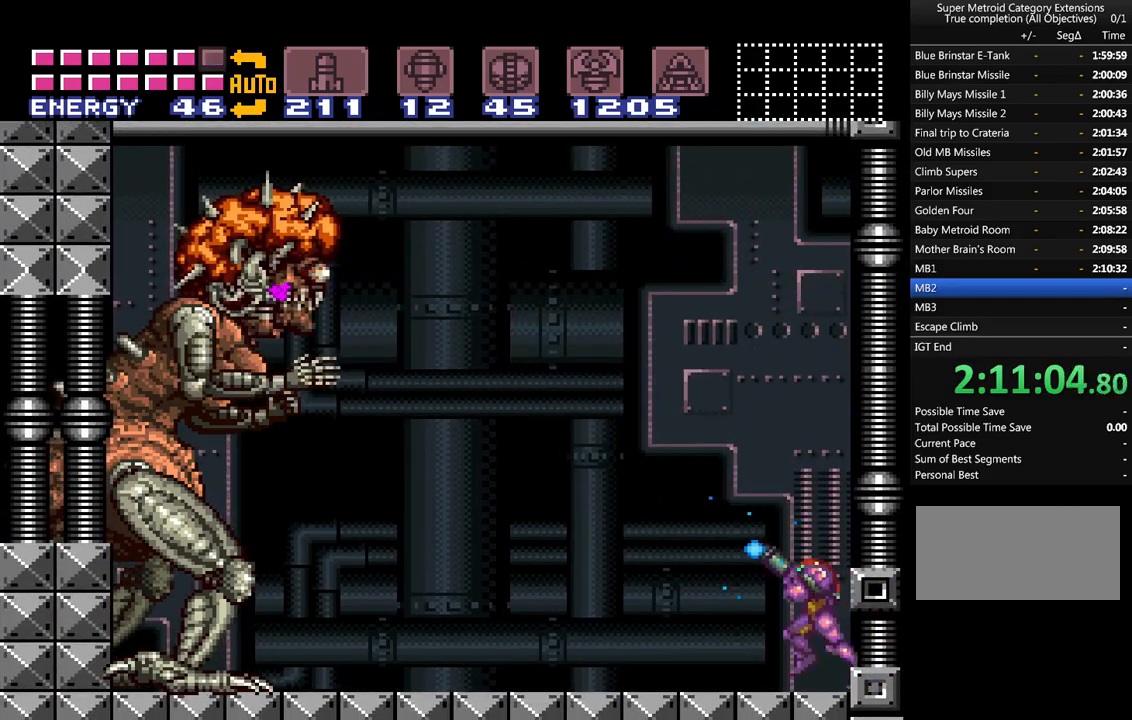
{"buttons": ["Y", "R1"], "events": [[33, "DPAD_LEFT", "up"], [133, "Y", "up"], [250, "Y", "down"]]}
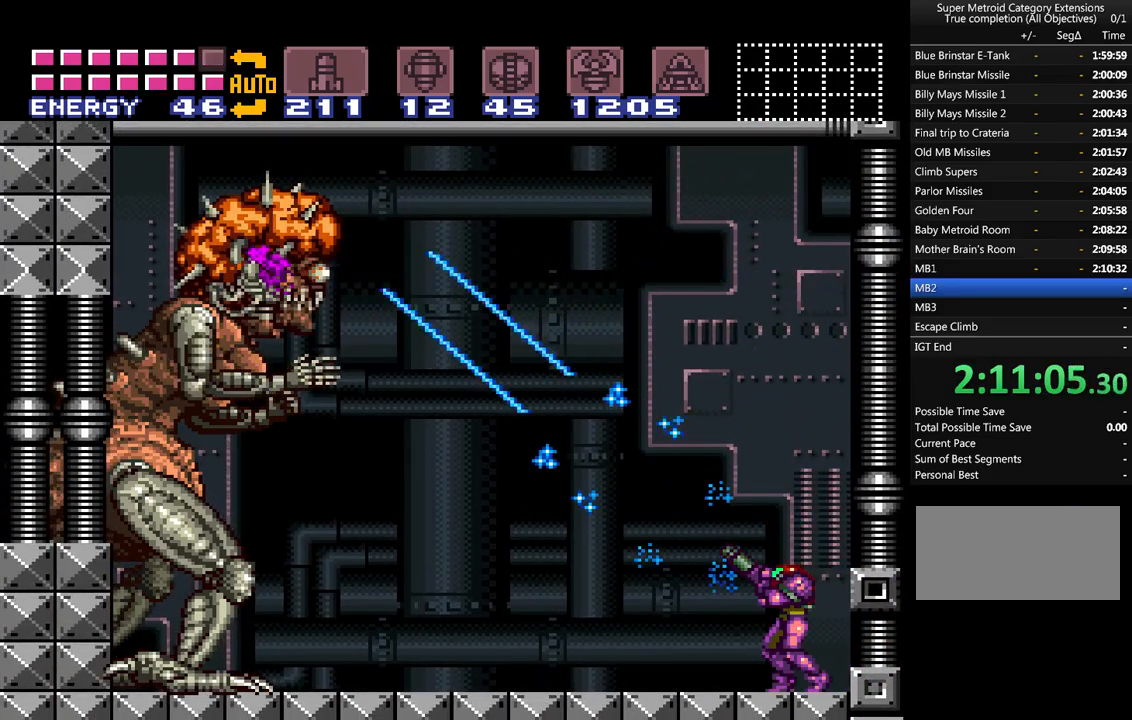
{"buttons": ["Y", "R1"], "events": []}
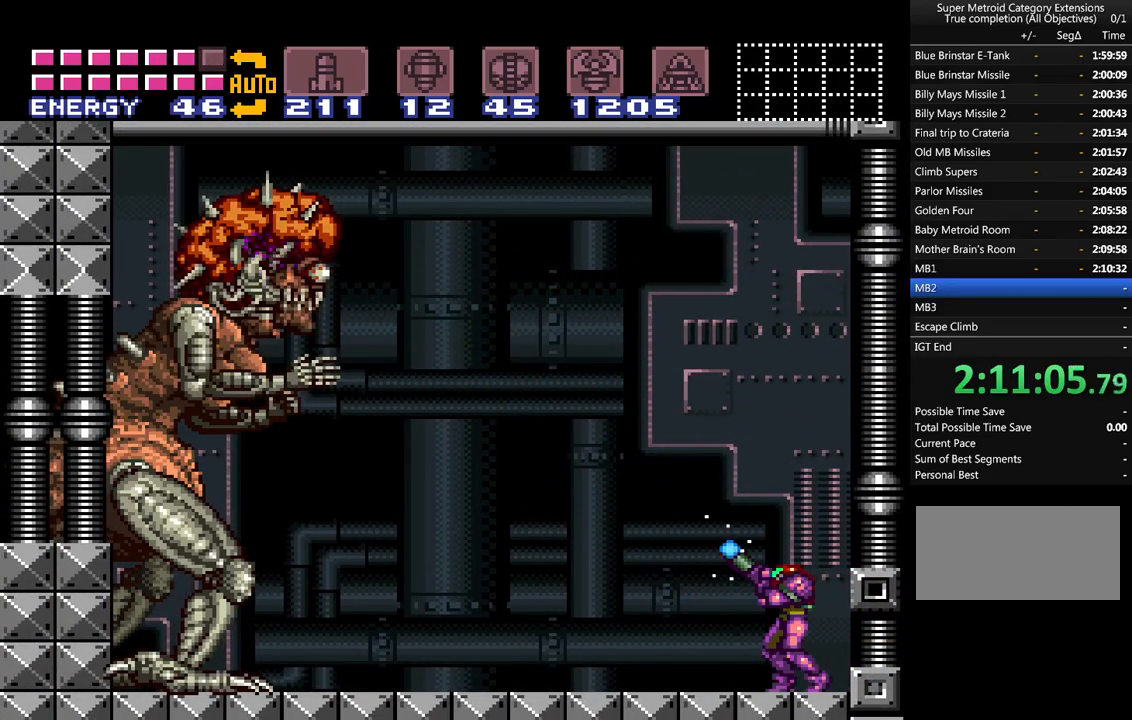
{"buttons": ["Y", "R1"], "events": [[283, "Y", "up"], [367, "Y", "down"]]}
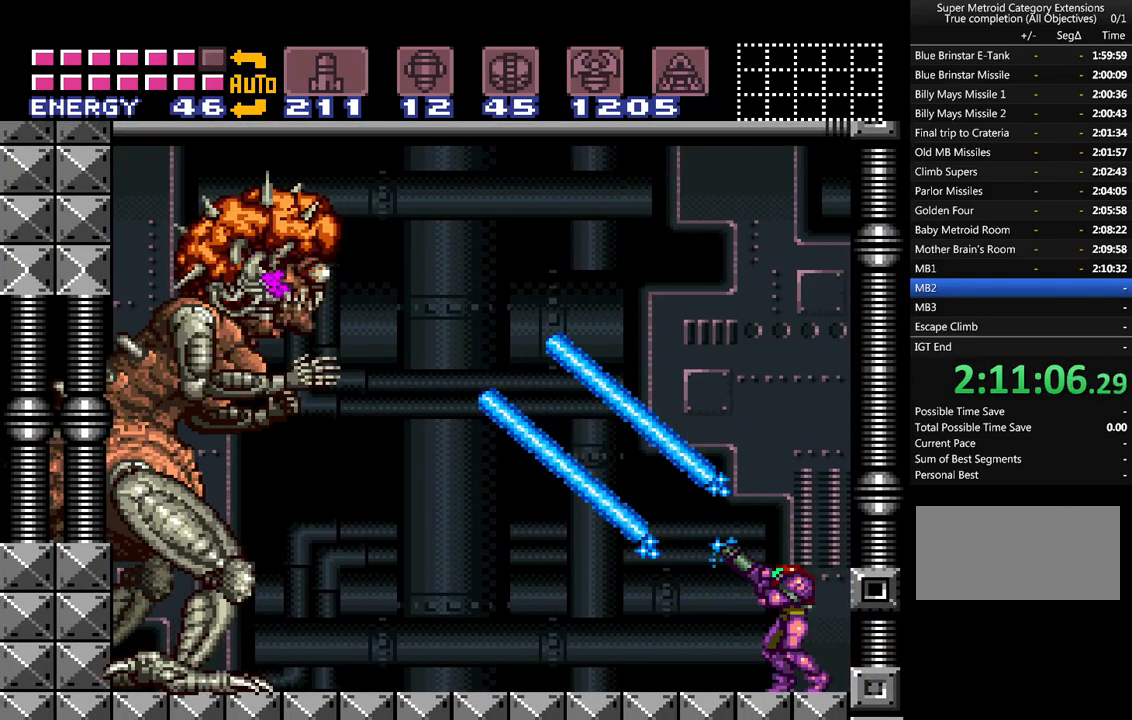
{"buttons": ["Y", "R1"], "events": []}
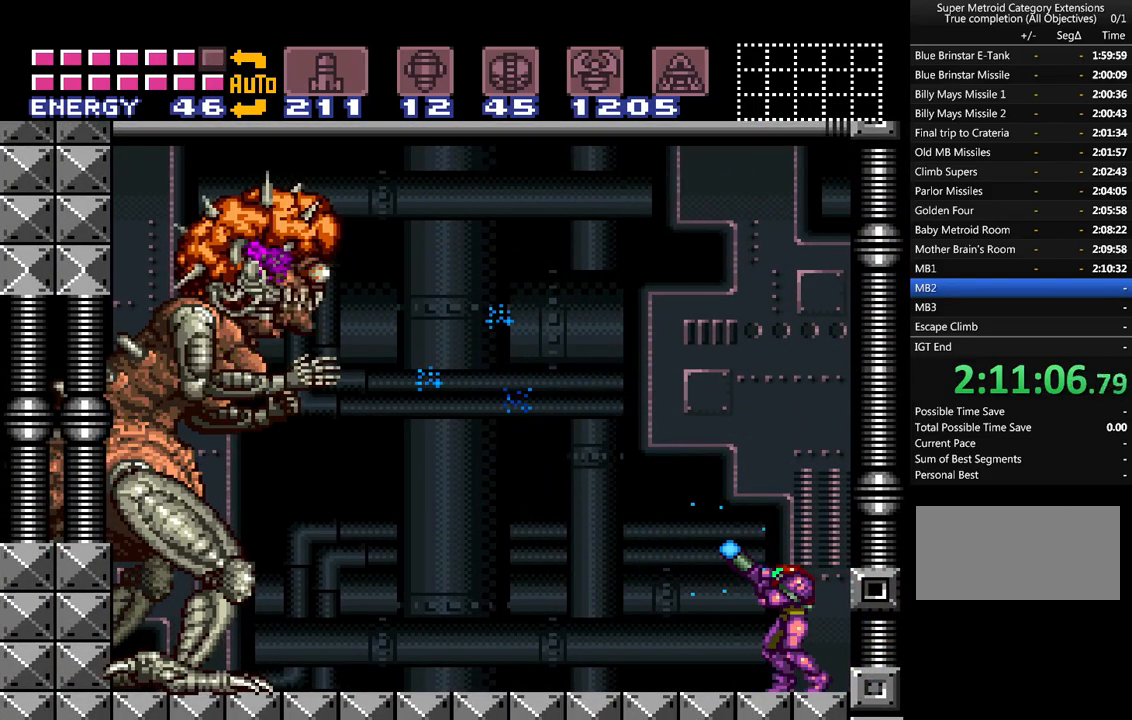
{"buttons": [], "events": [[467, "Y", "up"], [500, "R1", "up"]]}
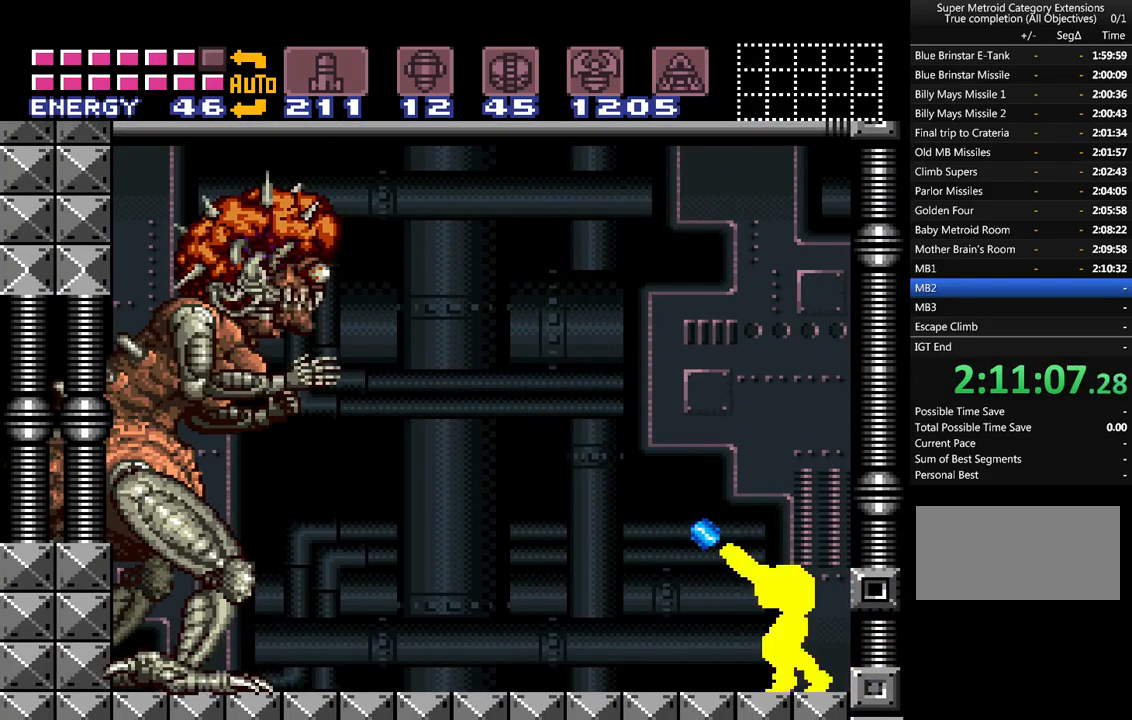
{"buttons": [], "events": []}